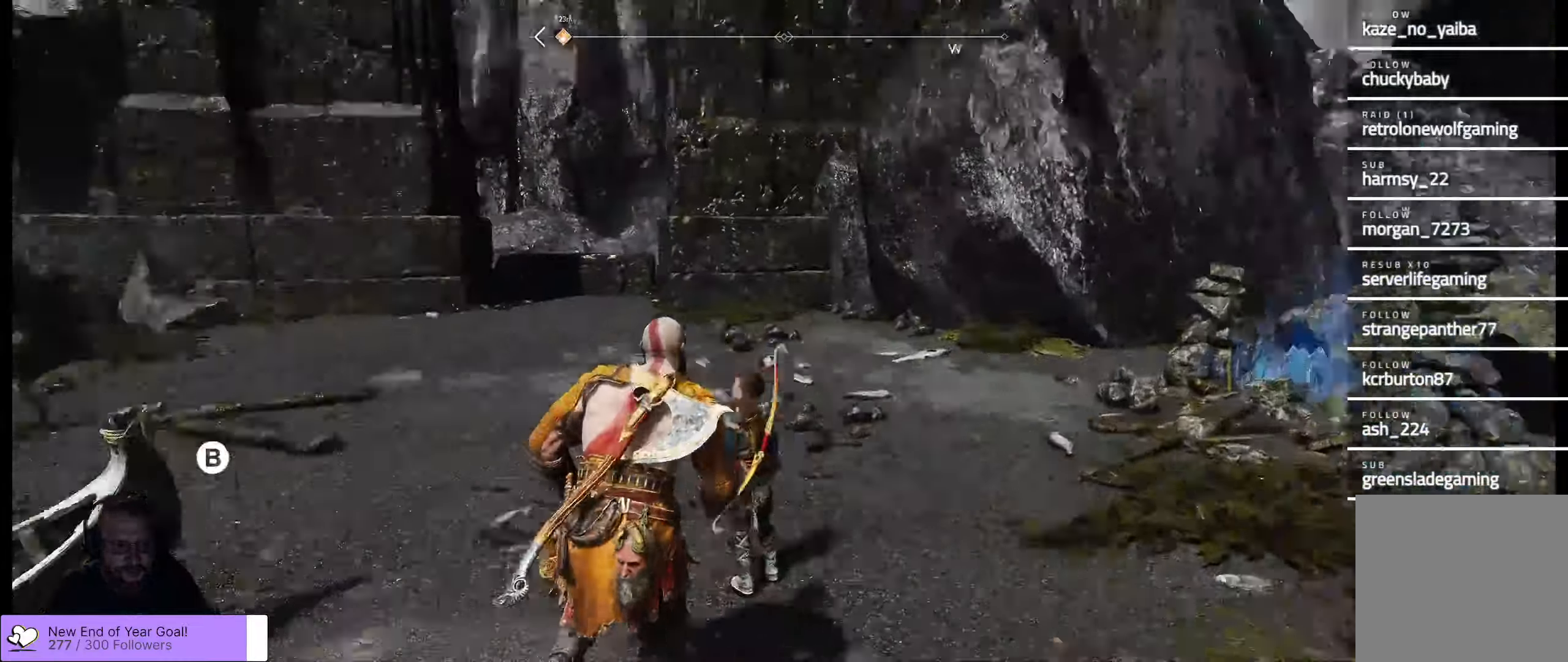
Gameplay with a controller (Xbox layout); each line is a JSON object with the inputs held at the frame after it. "events" lists button and stick changes between this image and that frame as [ms after this image, input, new state], when the widget could be followed in between.
{"buttons": [], "left_stick": "up-right", "right_stick": "center", "events": [[33, "left_stick", "up-left"], [67, "L3", "down"], [183, "right_stick", "center"], [200, "L3", "up"], [200, "left_stick", "up-right"]]}
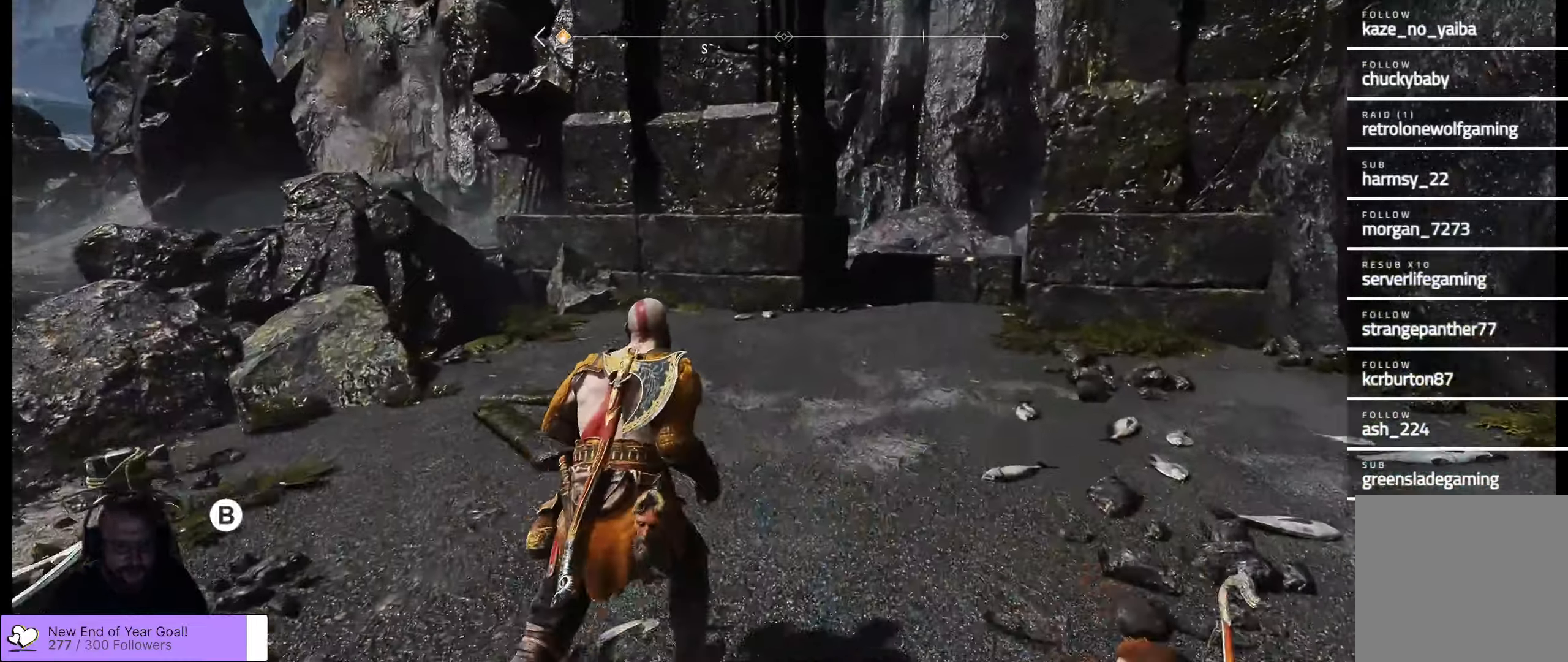
{"buttons": [], "left_stick": "up", "right_stick": "center", "events": [[67, "right_stick", "right"], [333, "L3", "down"], [333, "left_stick", "up"], [333, "right_stick", "center"], [483, "L3", "up"]]}
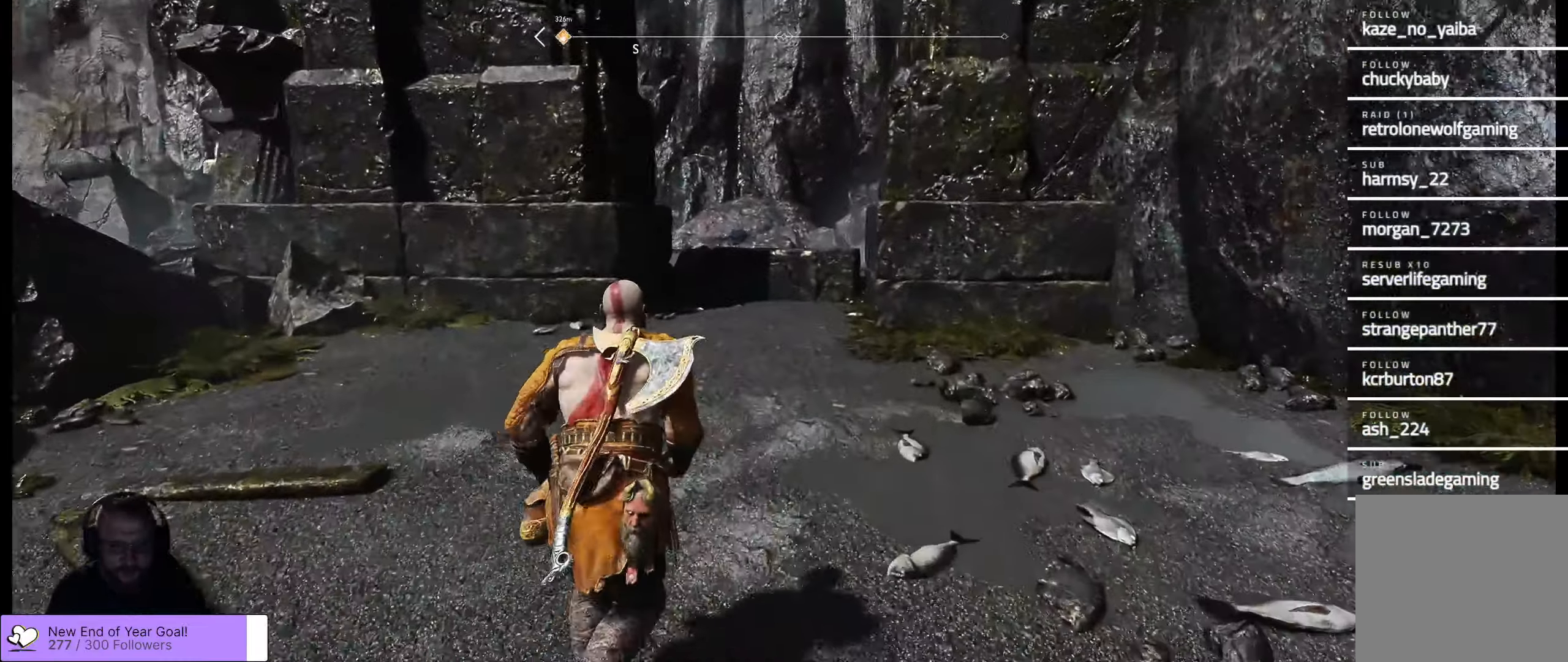
{"buttons": [], "left_stick": "up", "right_stick": "center", "events": []}
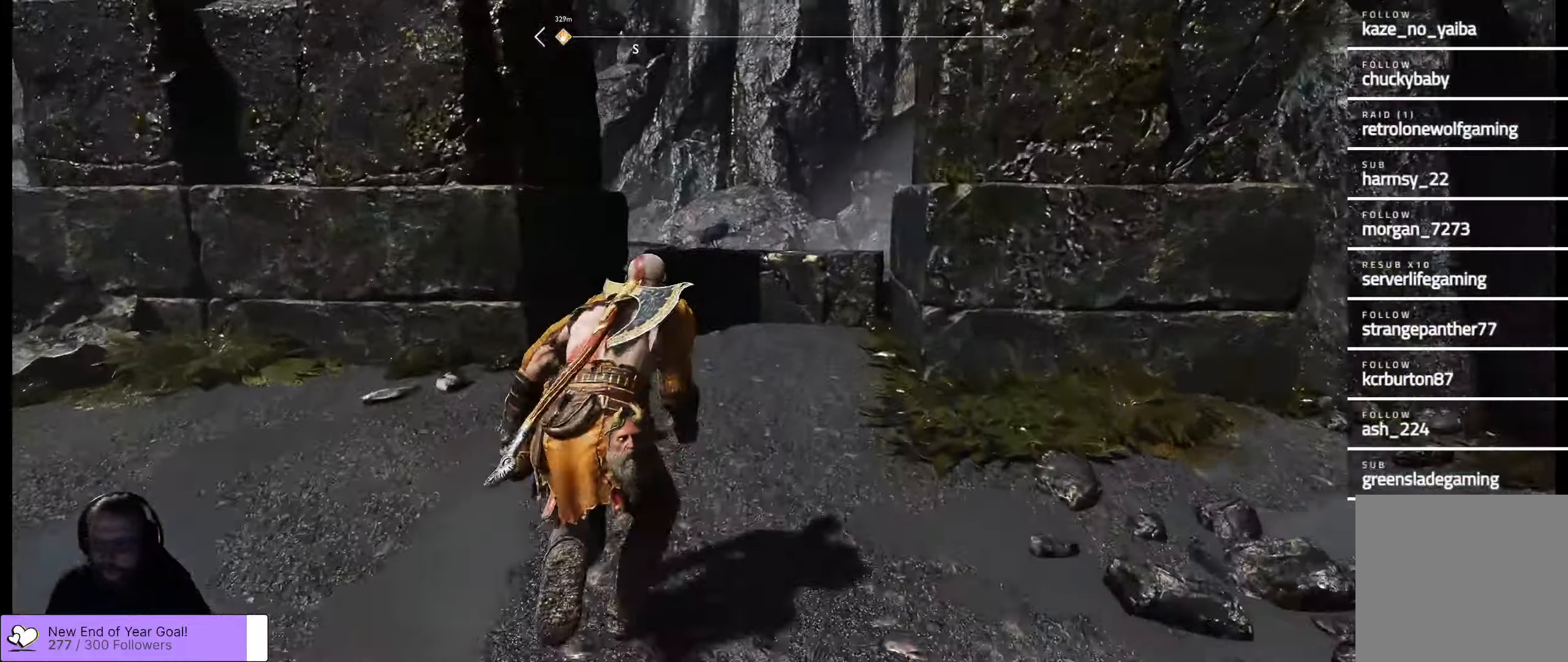
{"buttons": ["B"], "left_stick": "up", "right_stick": "center", "events": [[450, "B", "down"]]}
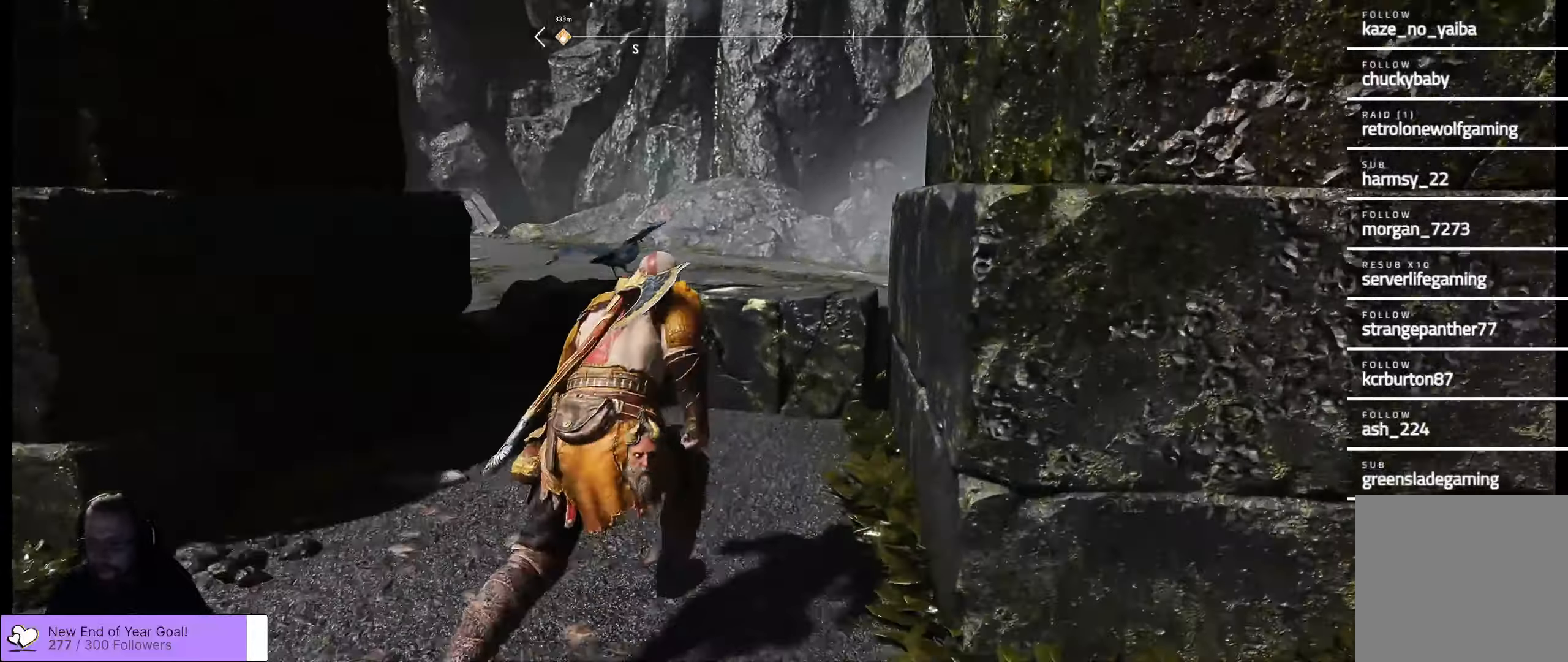
{"buttons": [], "left_stick": "up", "right_stick": "center", "events": [[117, "B", "up"]]}
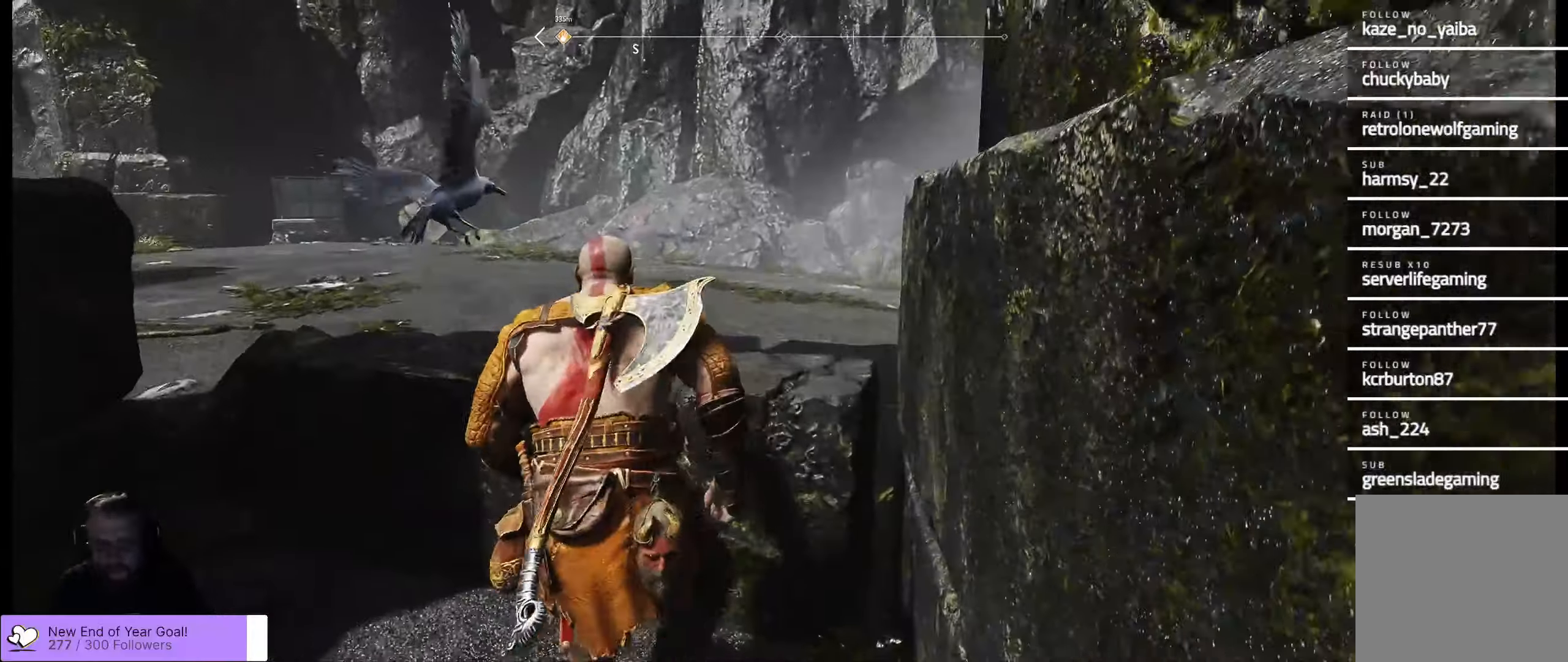
{"buttons": [], "left_stick": "up", "right_stick": "center", "events": [[284, "B", "down"], [417, "B", "up"]]}
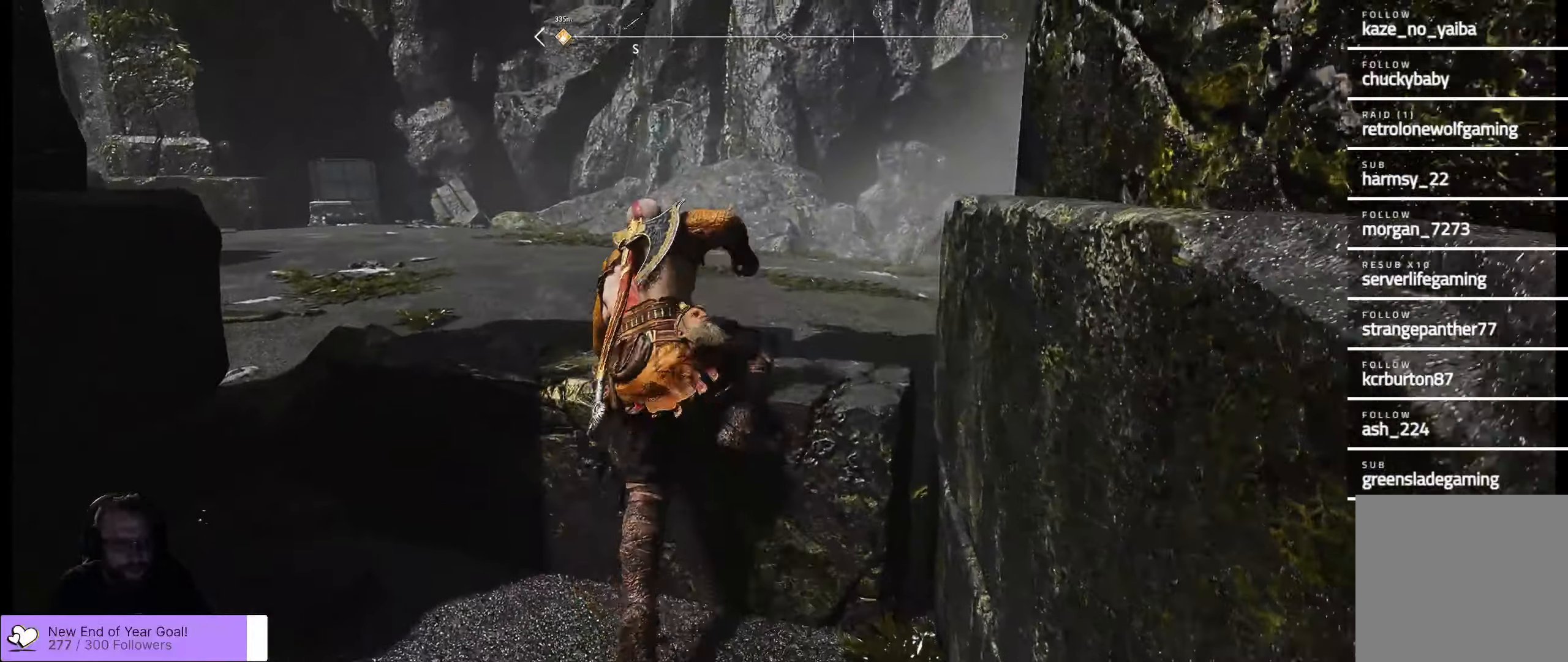
{"buttons": [], "left_stick": "up", "right_stick": "center", "events": []}
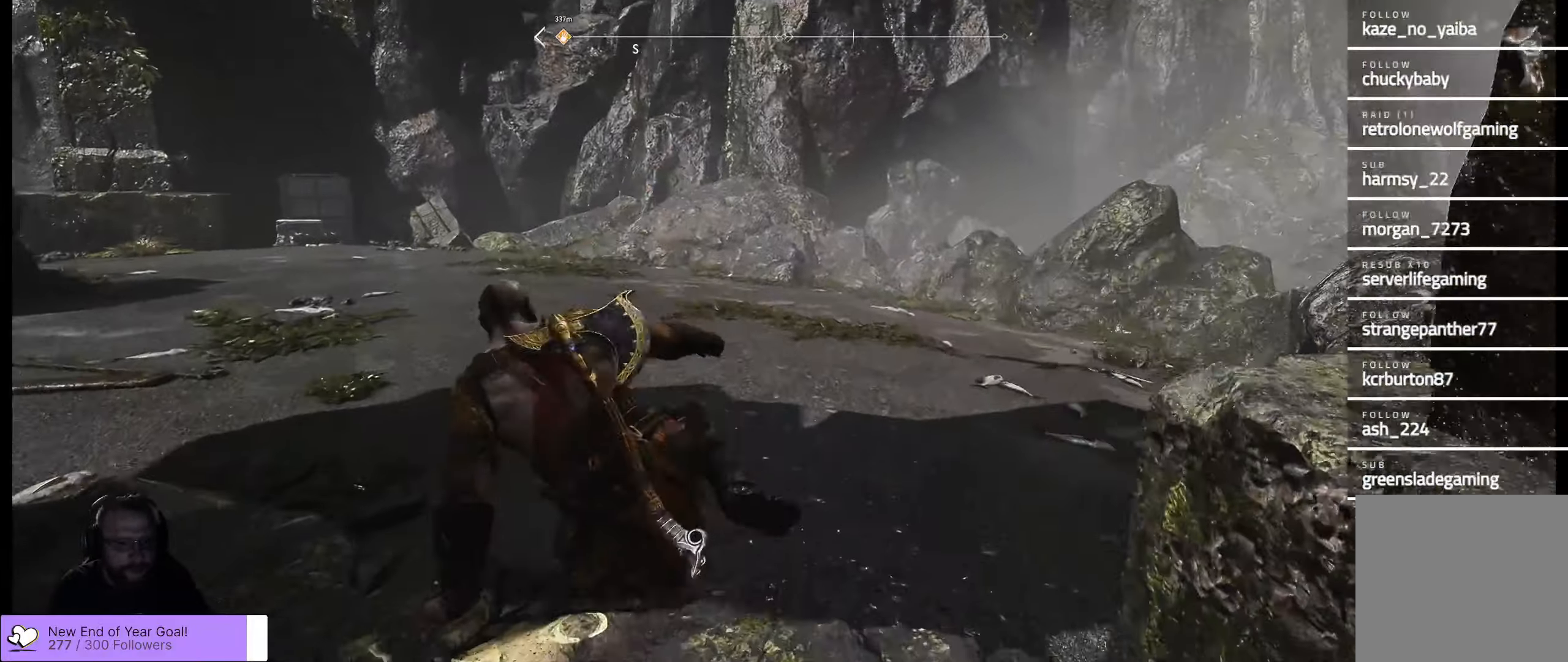
{"buttons": [], "left_stick": "up", "right_stick": "left", "events": [[50, "left_stick", "center"], [200, "left_stick", "up"], [200, "right_stick", "up-right"], [450, "right_stick", "left"]]}
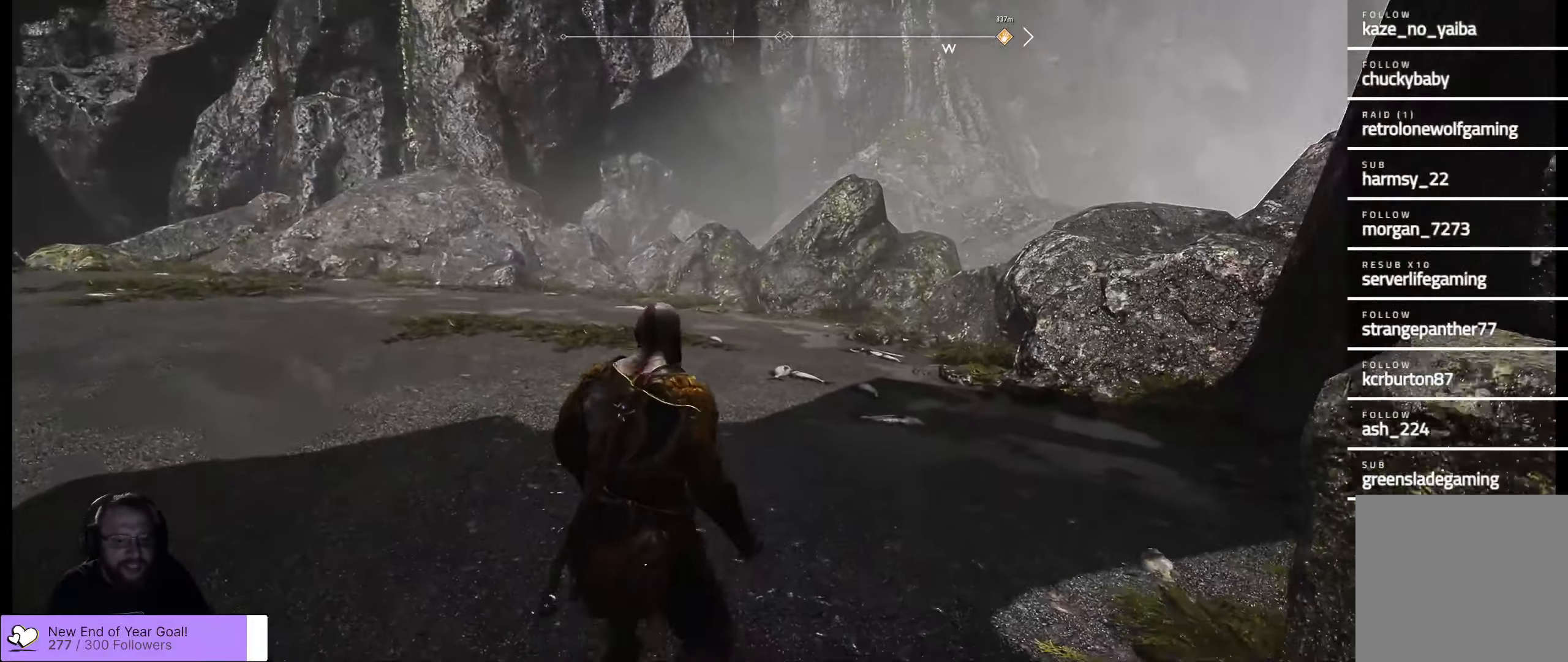
{"buttons": [], "left_stick": "up", "right_stick": "center", "events": [[200, "L3", "down"], [384, "L3", "up"], [500, "right_stick", "center"]]}
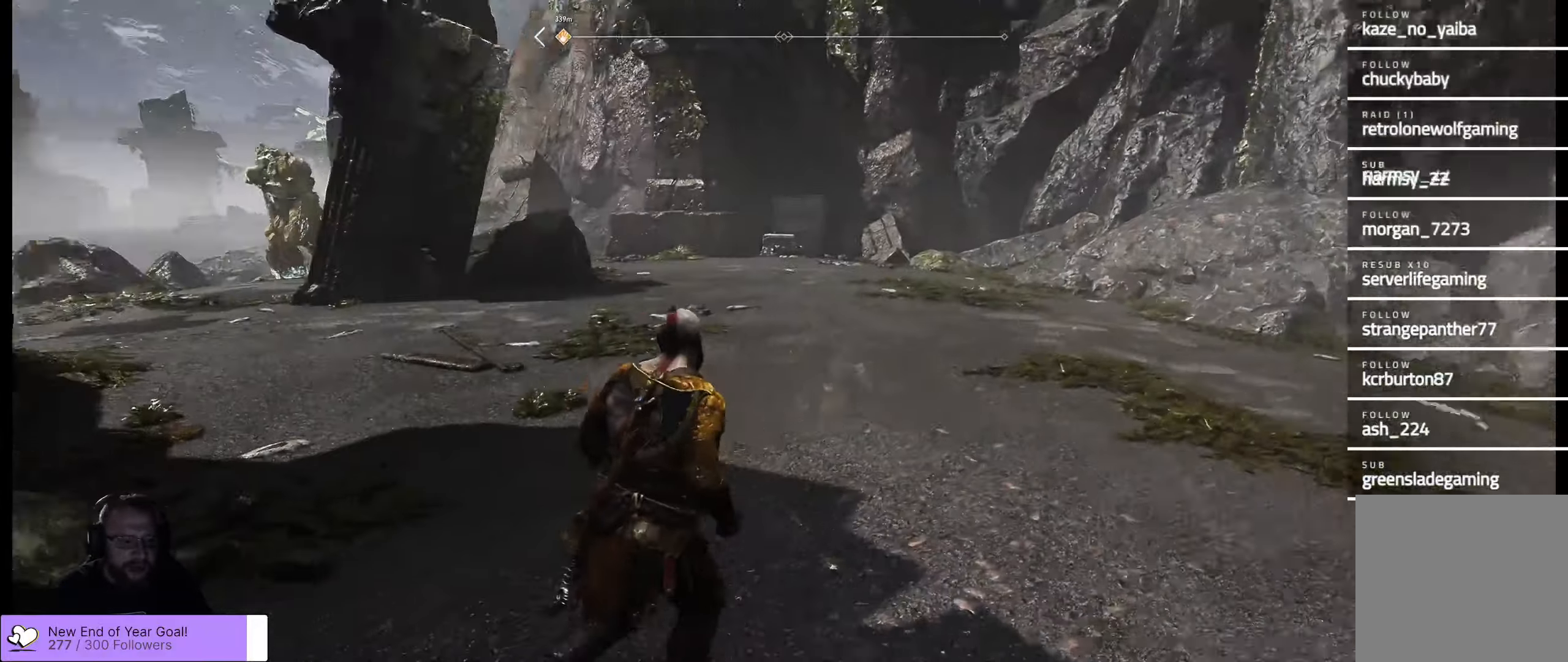
{"buttons": [], "left_stick": "up-right", "right_stick": "left", "events": [[334, "right_stick", "left"], [500, "left_stick", "up-right"]]}
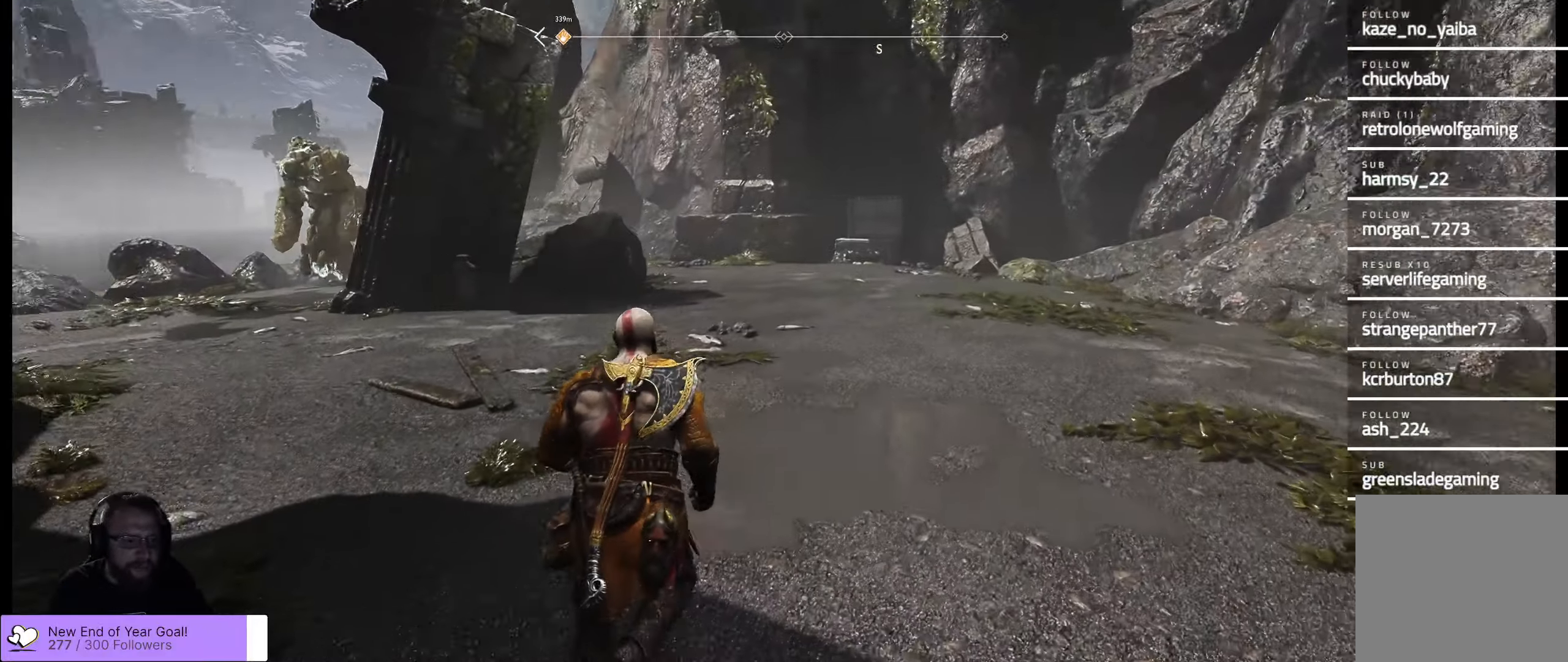
{"buttons": [], "left_stick": "up-right", "right_stick": "up-left", "events": [[100, "right_stick", "up-left"], [167, "L3", "down"], [250, "L3", "up"]]}
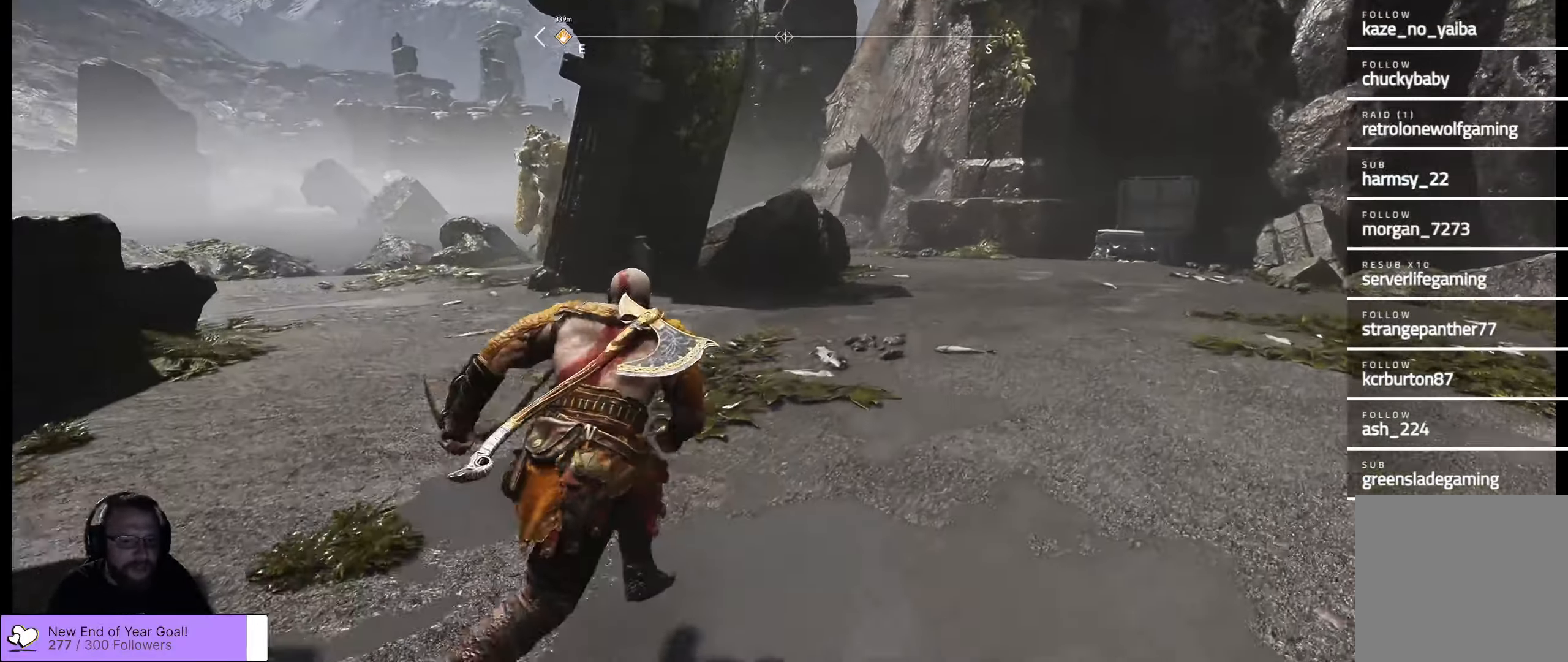
{"buttons": [], "left_stick": "down-right", "right_stick": "left", "events": [[384, "left_stick", "down-right"], [384, "right_stick", "left"]]}
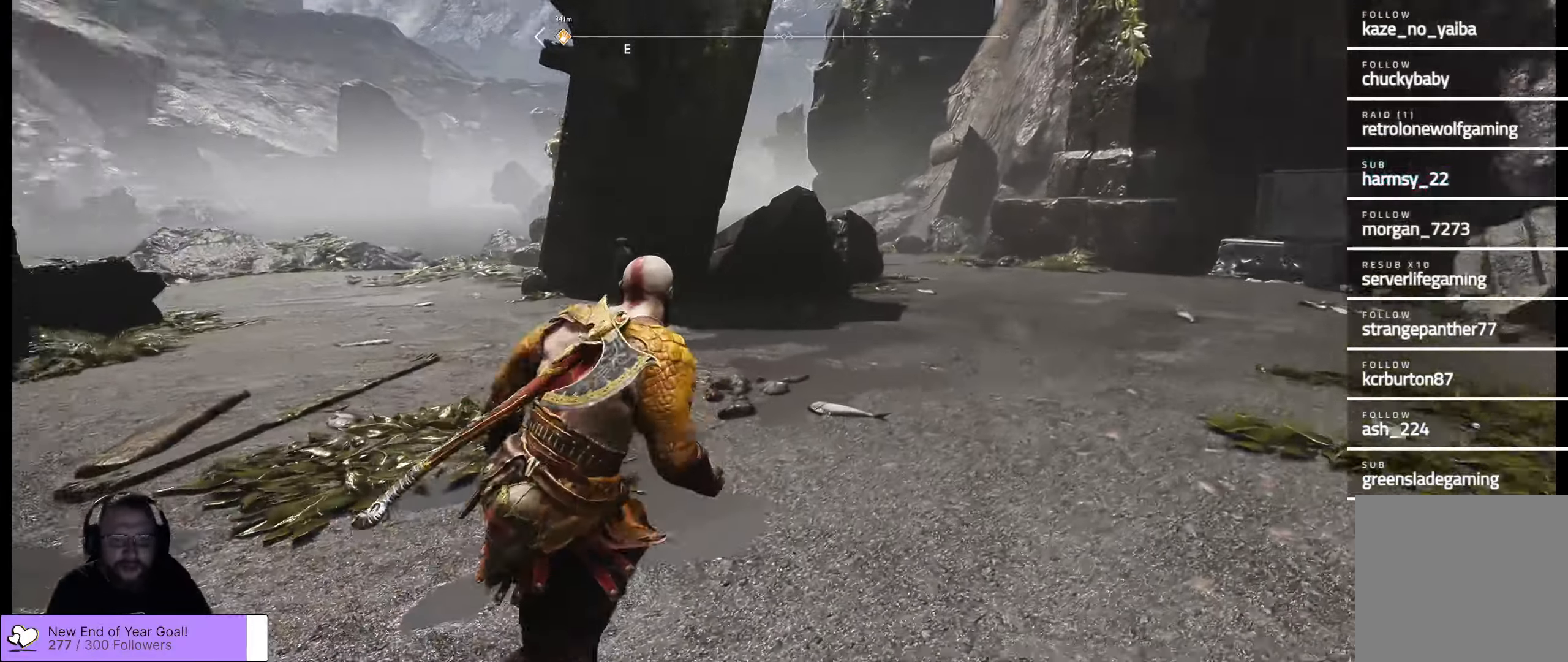
{"buttons": [], "left_stick": "down-right", "right_stick": "up", "events": [[200, "right_stick", "up-left"], [317, "right_stick", "up"]]}
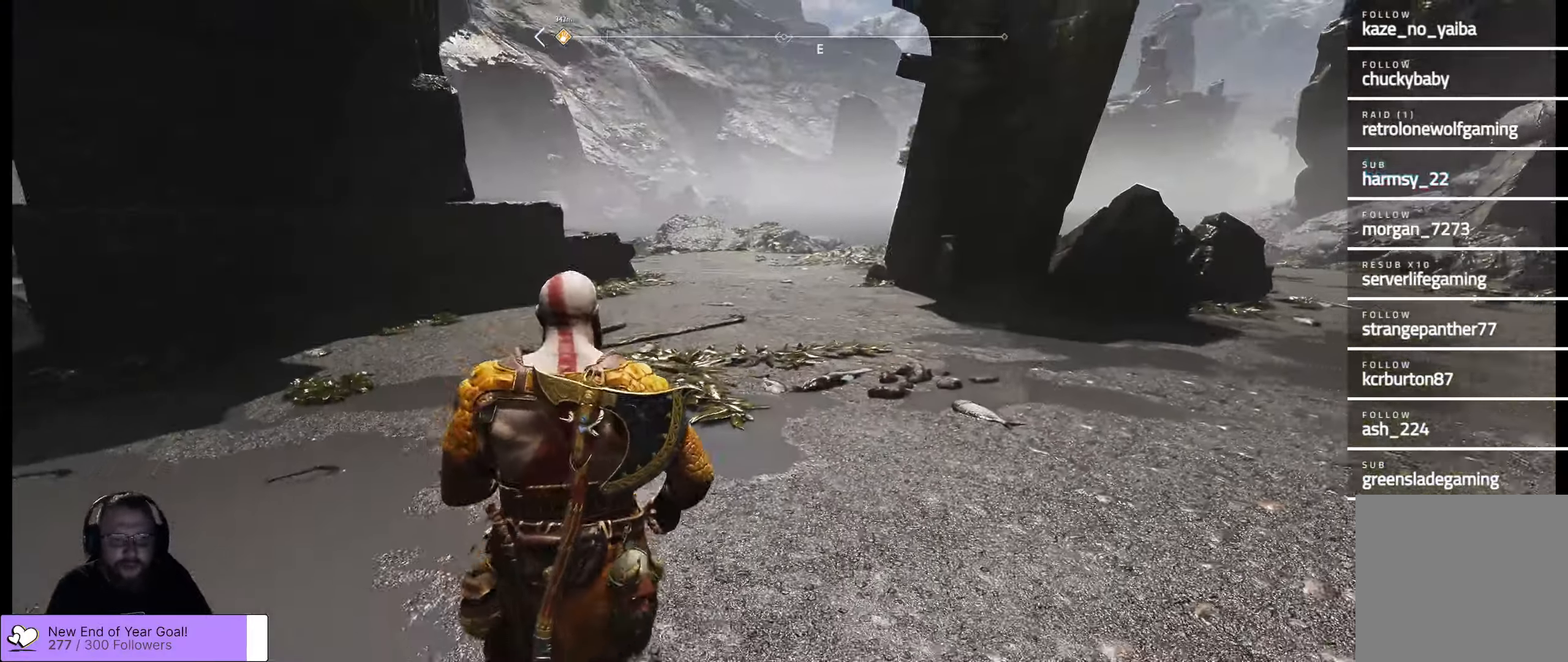
{"buttons": [], "left_stick": "up-right", "right_stick": "up", "events": [[34, "left_stick", "center"], [266, "left_stick", "up-right"]]}
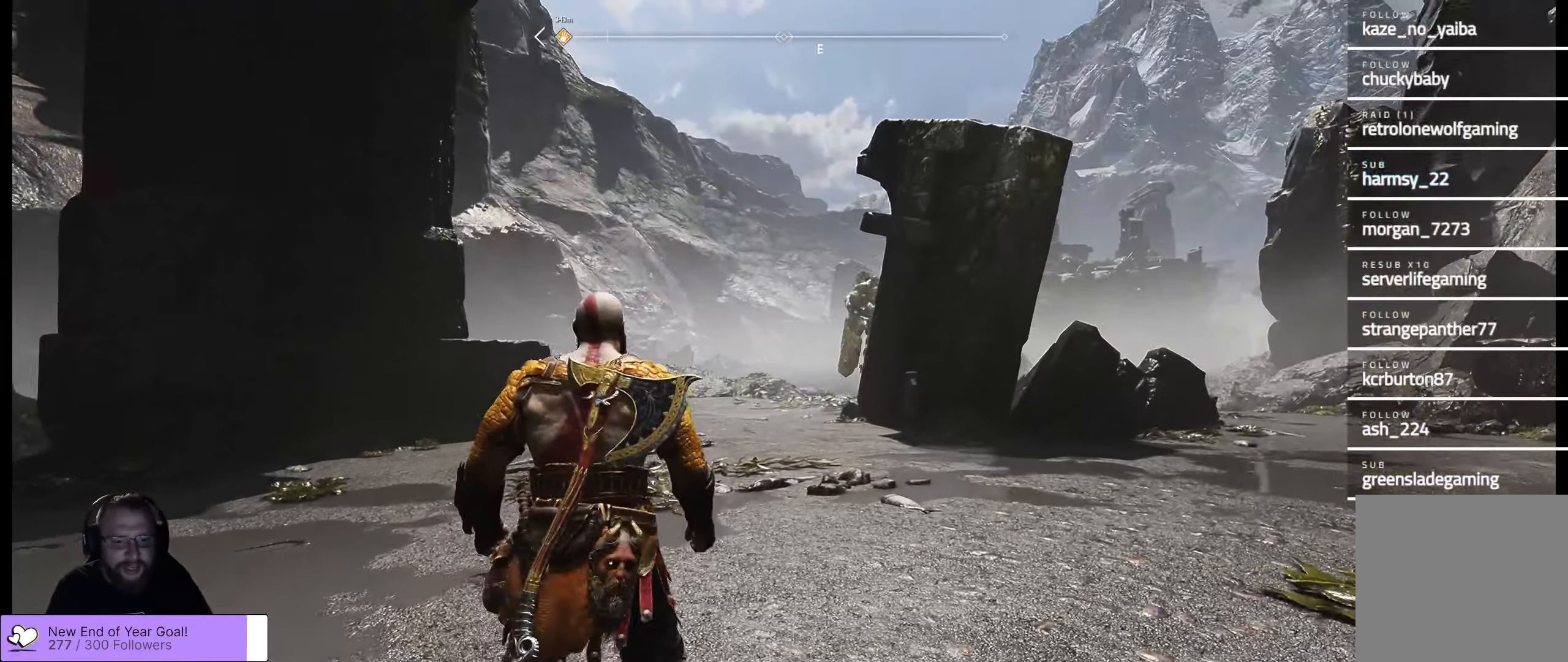
{"buttons": [], "left_stick": "up", "right_stick": "center", "events": [[16, "right_stick", "center"], [233, "Y", "down"], [283, "left_stick", "center"], [366, "Y", "up"], [500, "left_stick", "up"]]}
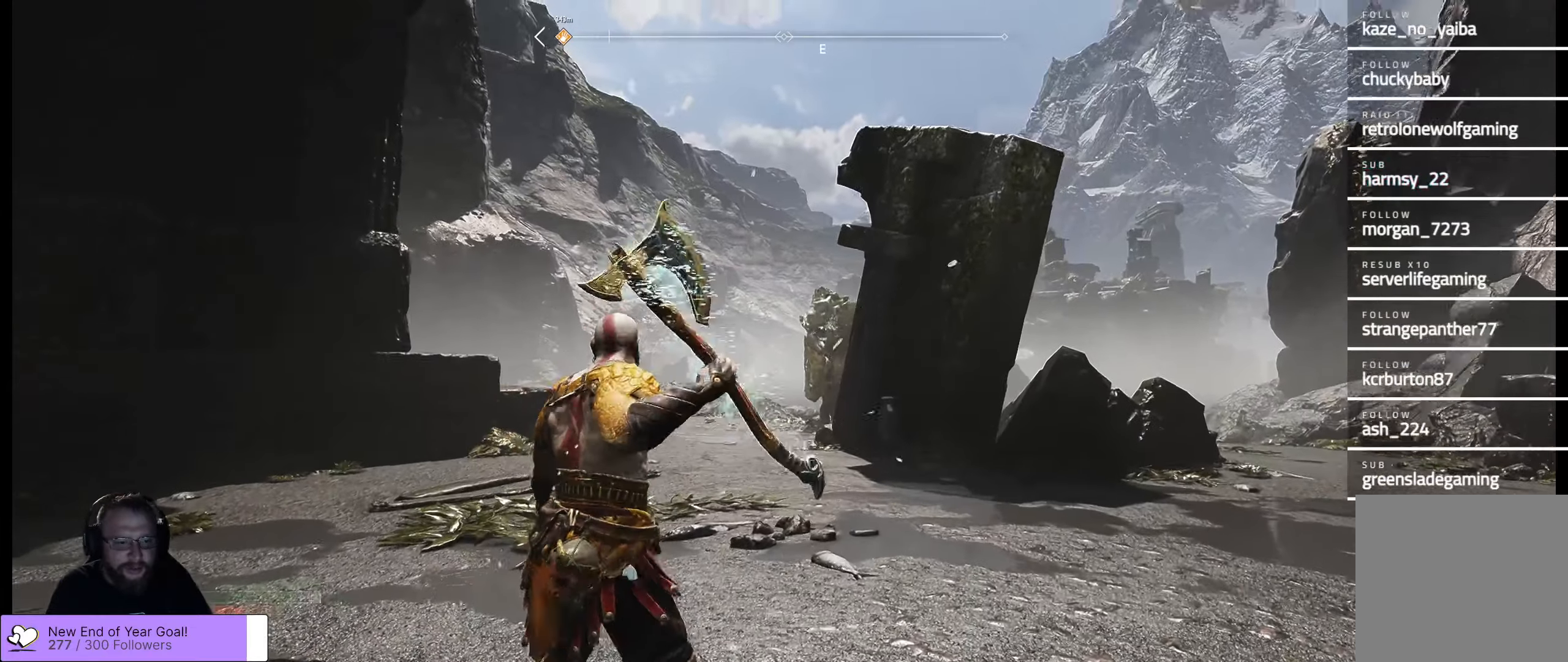
{"buttons": ["L2"], "left_stick": "center", "right_stick": "up", "events": [[333, "L2", "down"], [366, "left_stick", "center"], [500, "right_stick", "up"]]}
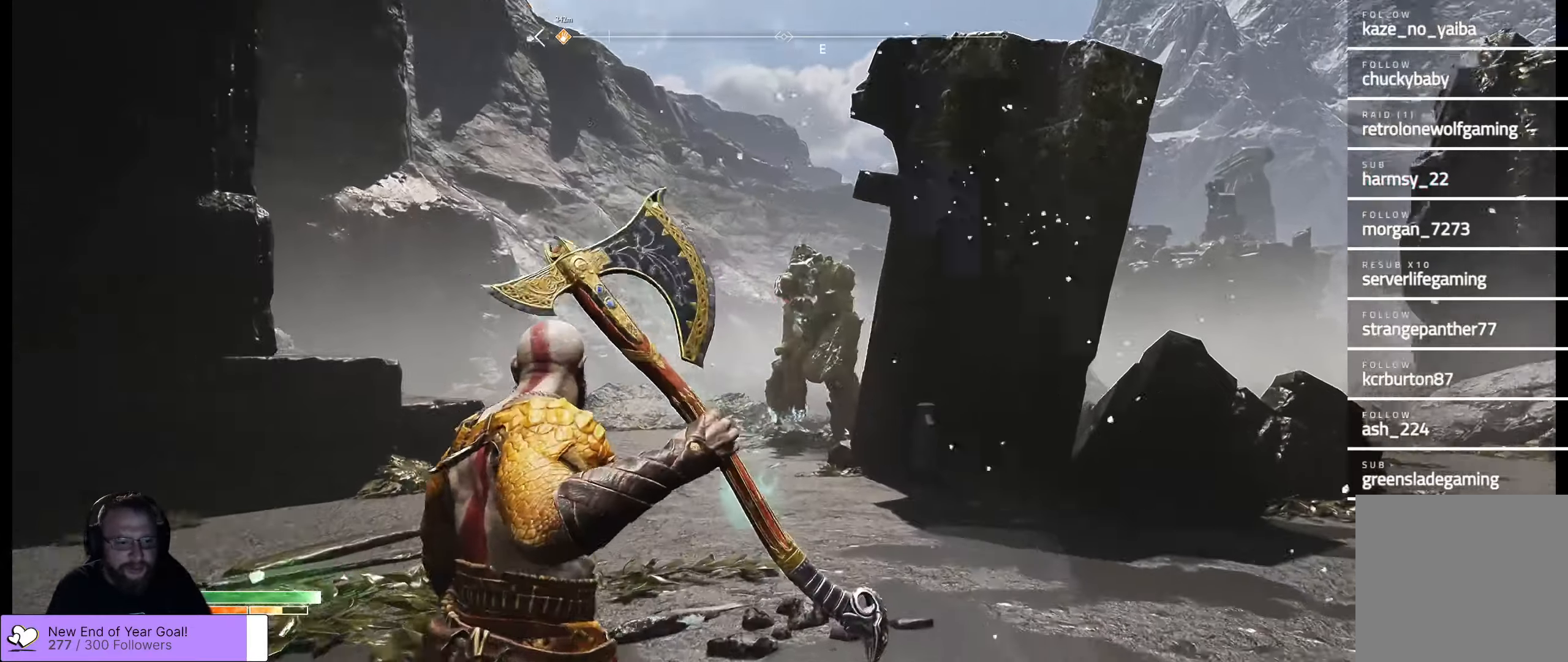
{"buttons": ["L2"], "left_stick": "up-left", "right_stick": "center", "events": [[166, "left_stick", "up-left"], [183, "right_stick", "up-right"], [333, "right_stick", "center"]]}
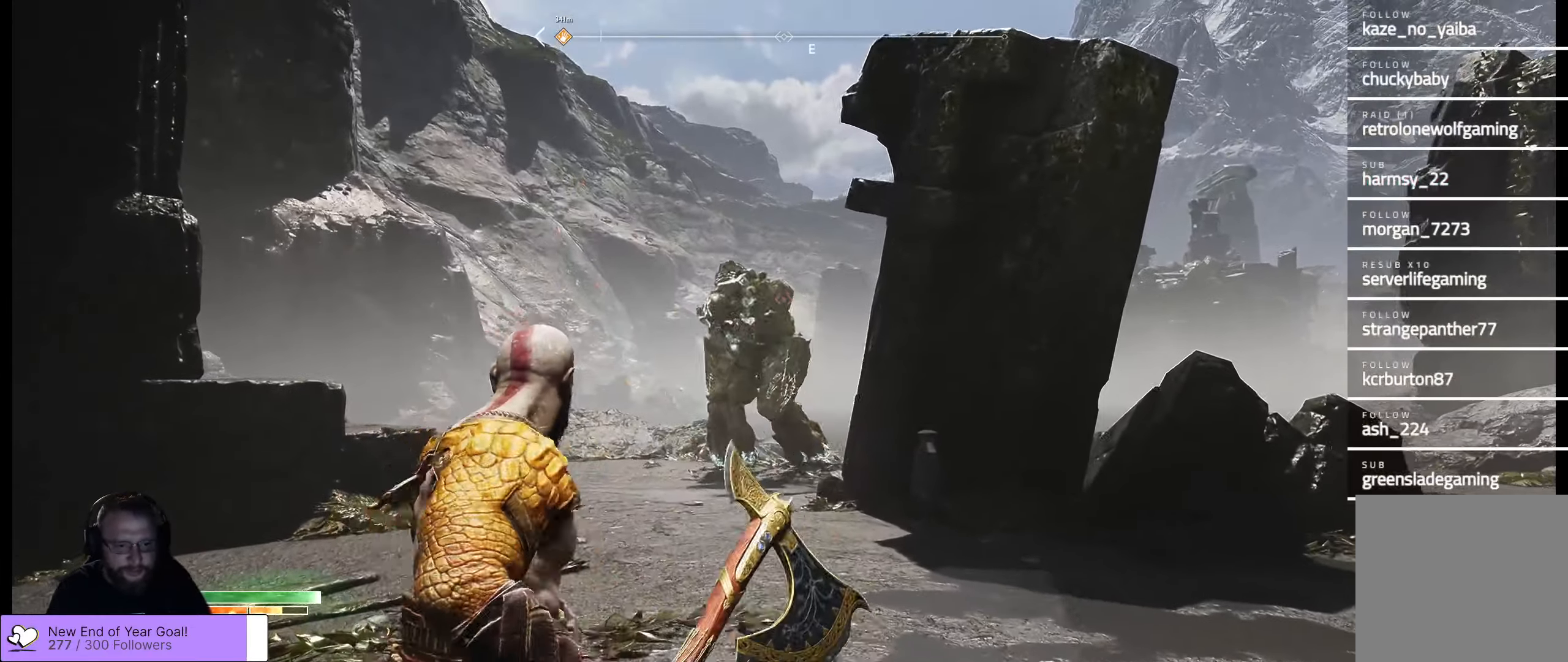
{"buttons": ["L2"], "left_stick": "up-left", "right_stick": "center", "events": []}
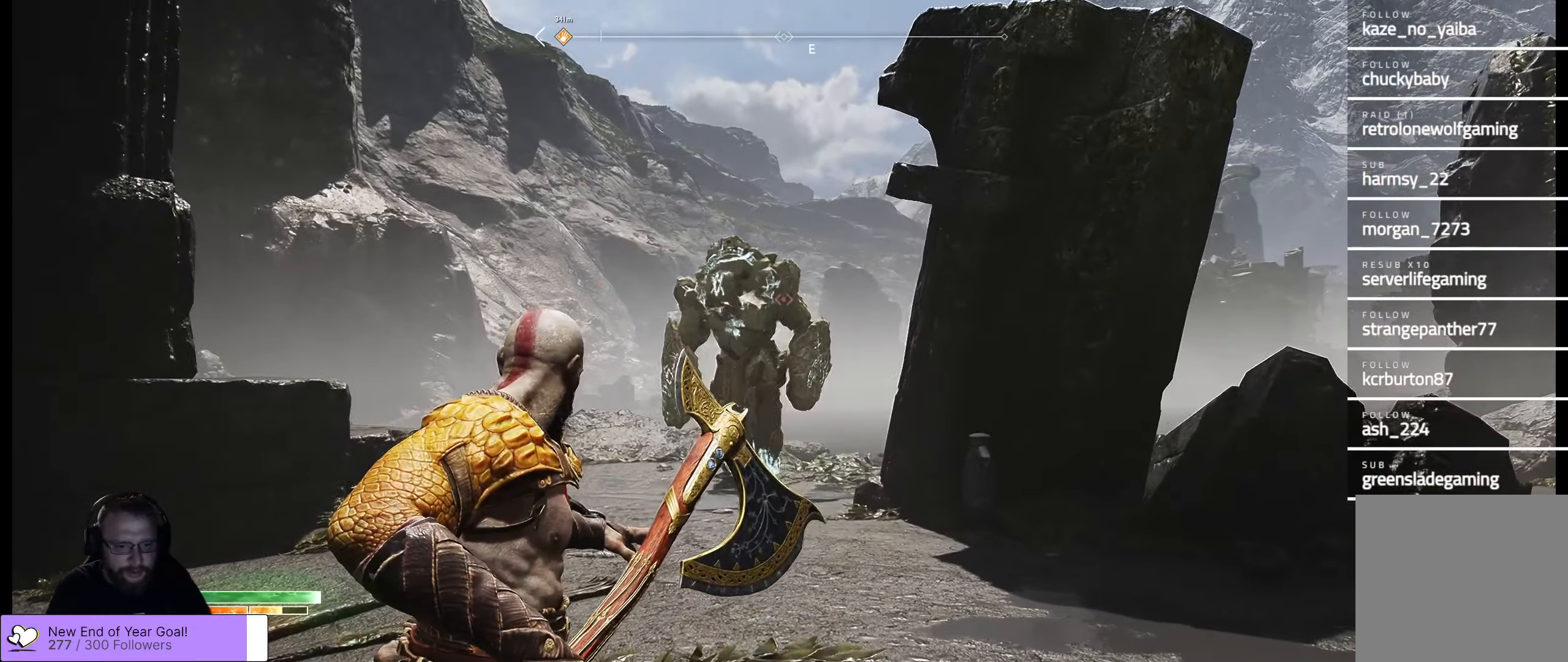
{"buttons": ["L2"], "left_stick": "up-left", "right_stick": "left", "events": [[16, "right_stick", "left"], [150, "R1", "down"], [350, "R1", "up"]]}
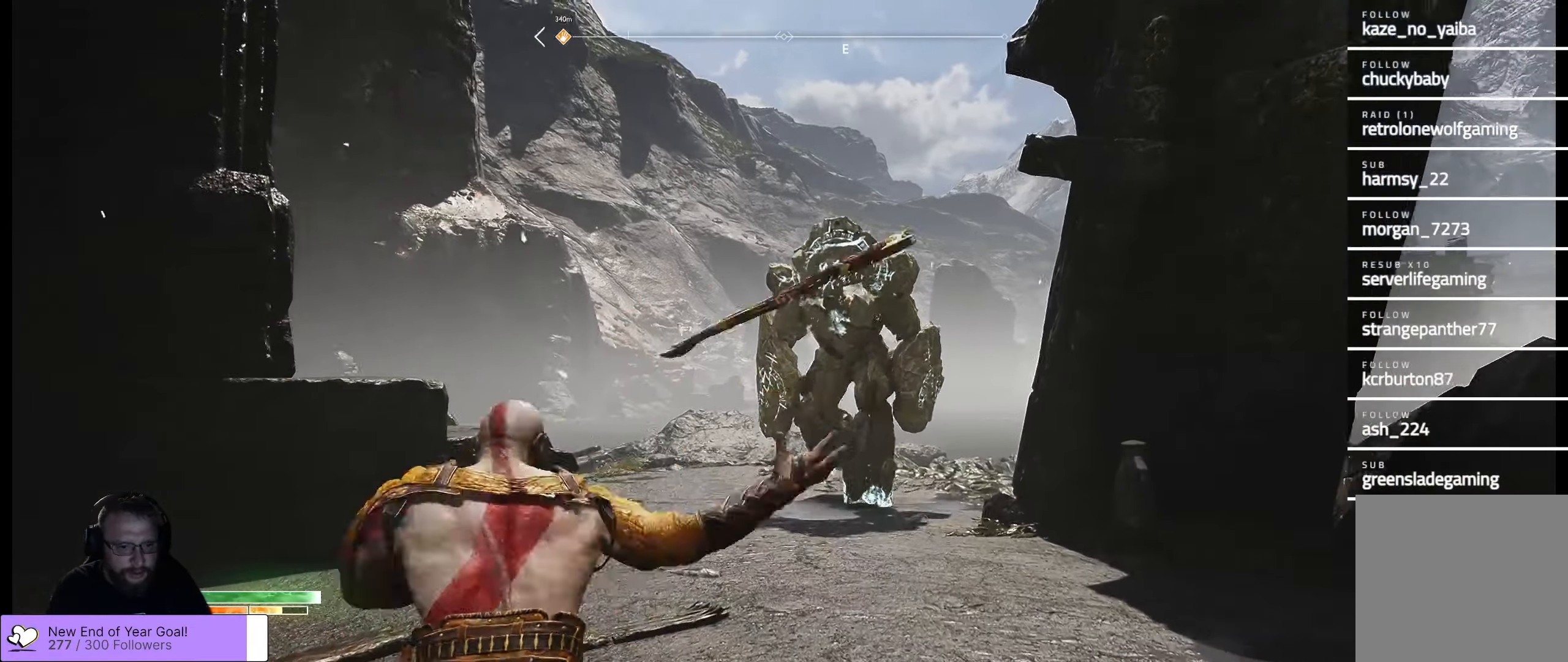
{"buttons": ["L2"], "left_stick": "right", "right_stick": "center", "events": [[66, "right_stick", "center"], [83, "left_stick", "up-right"], [233, "left_stick", "right"]]}
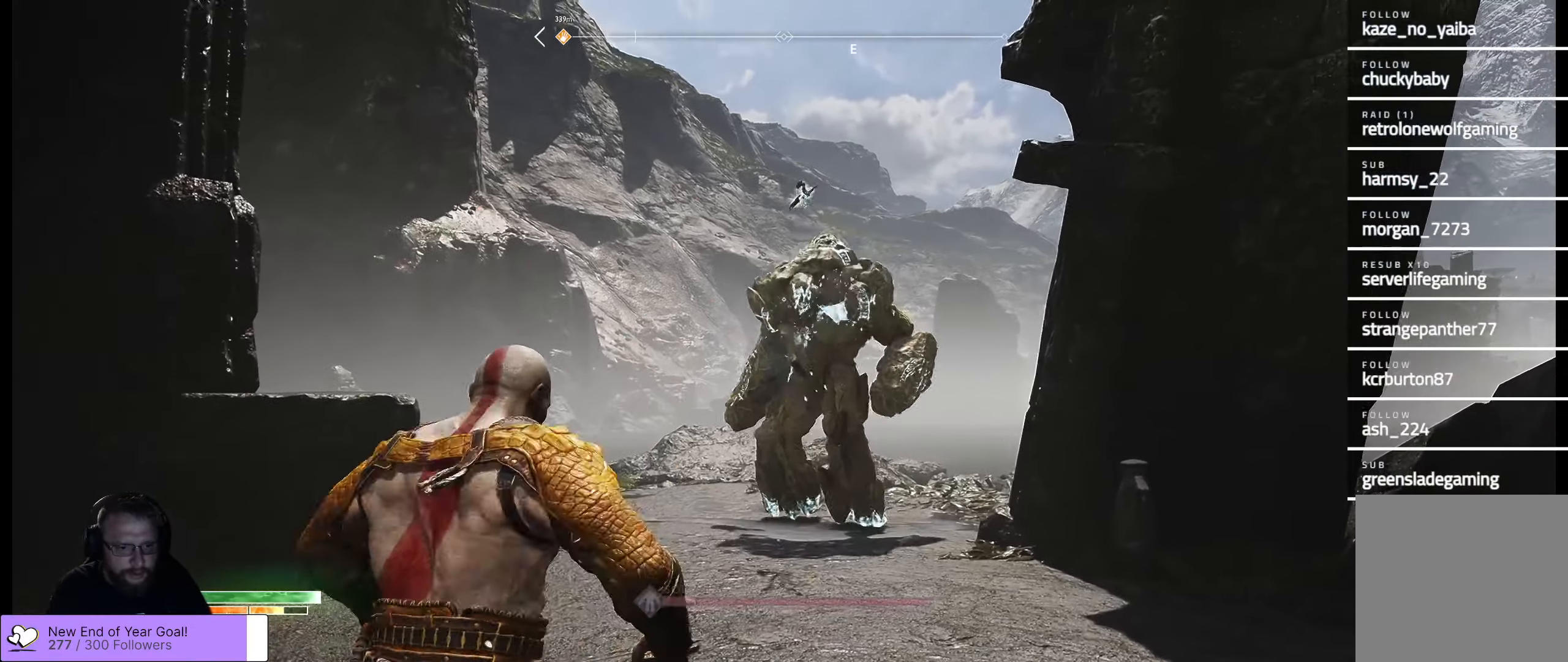
{"buttons": ["L2"], "left_stick": "up-right", "right_stick": "center", "events": [[66, "Y", "down"], [166, "Y", "up"], [316, "left_stick", "up-right"]]}
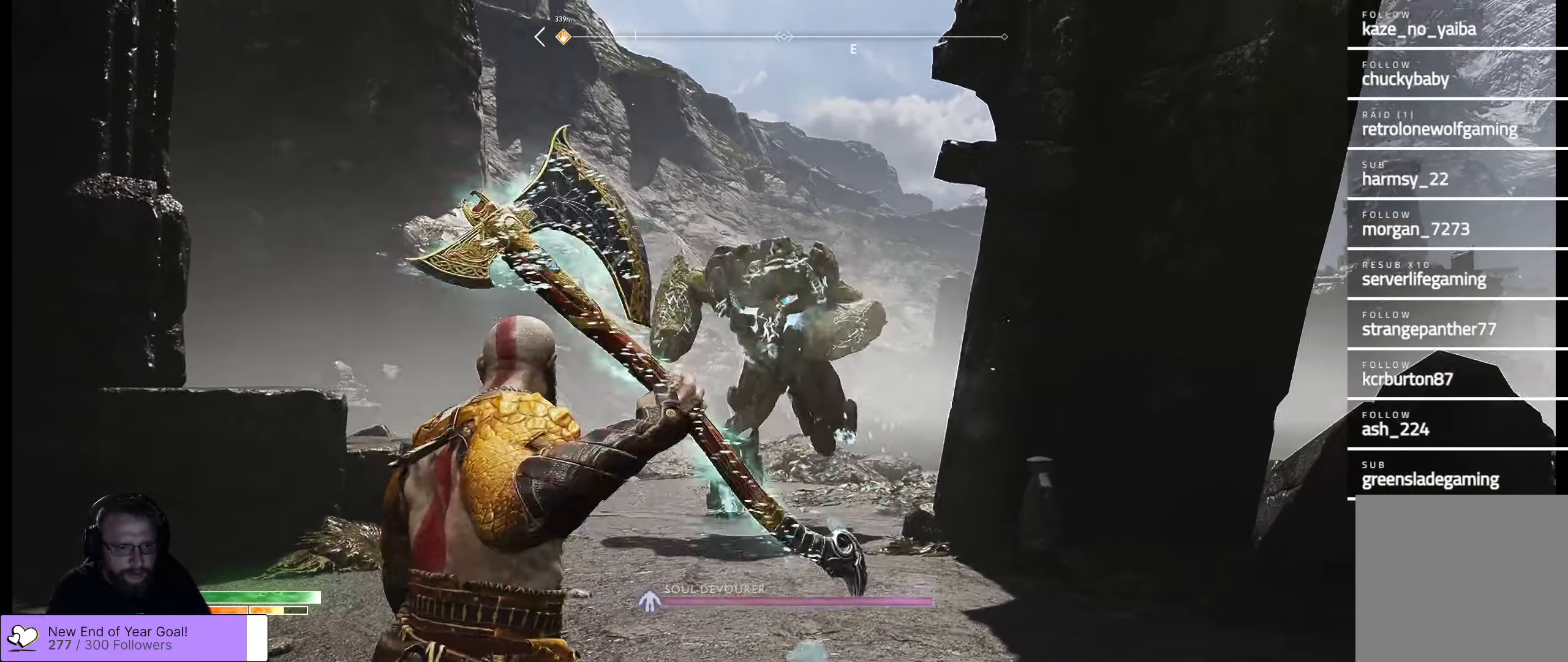
{"buttons": ["L2", "R2"], "left_stick": "up-right", "right_stick": "left", "events": [[216, "right_stick", "left"], [483, "R2", "down"]]}
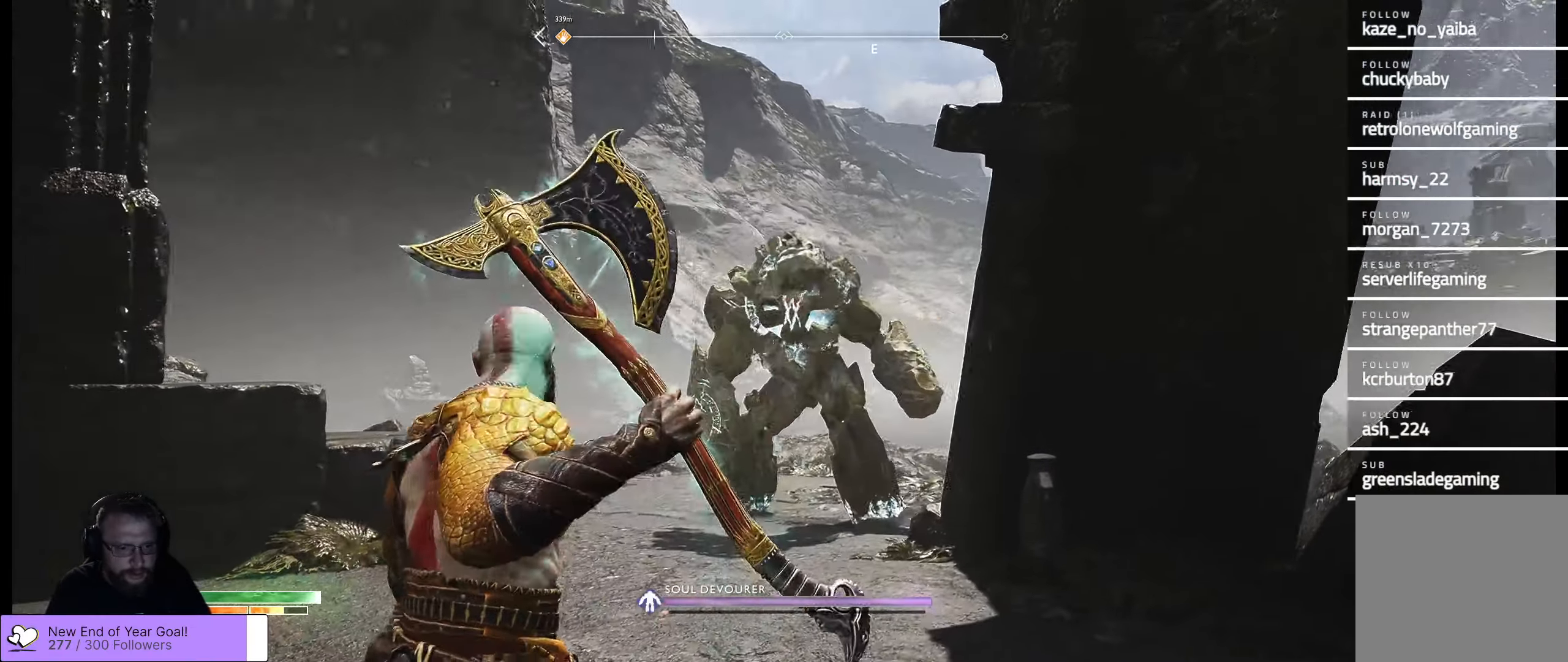
{"buttons": ["L2", "R2"], "left_stick": "left", "right_stick": "center", "events": [[16, "left_stick", "right"], [283, "left_stick", "down"], [283, "right_stick", "center"], [433, "left_stick", "left"]]}
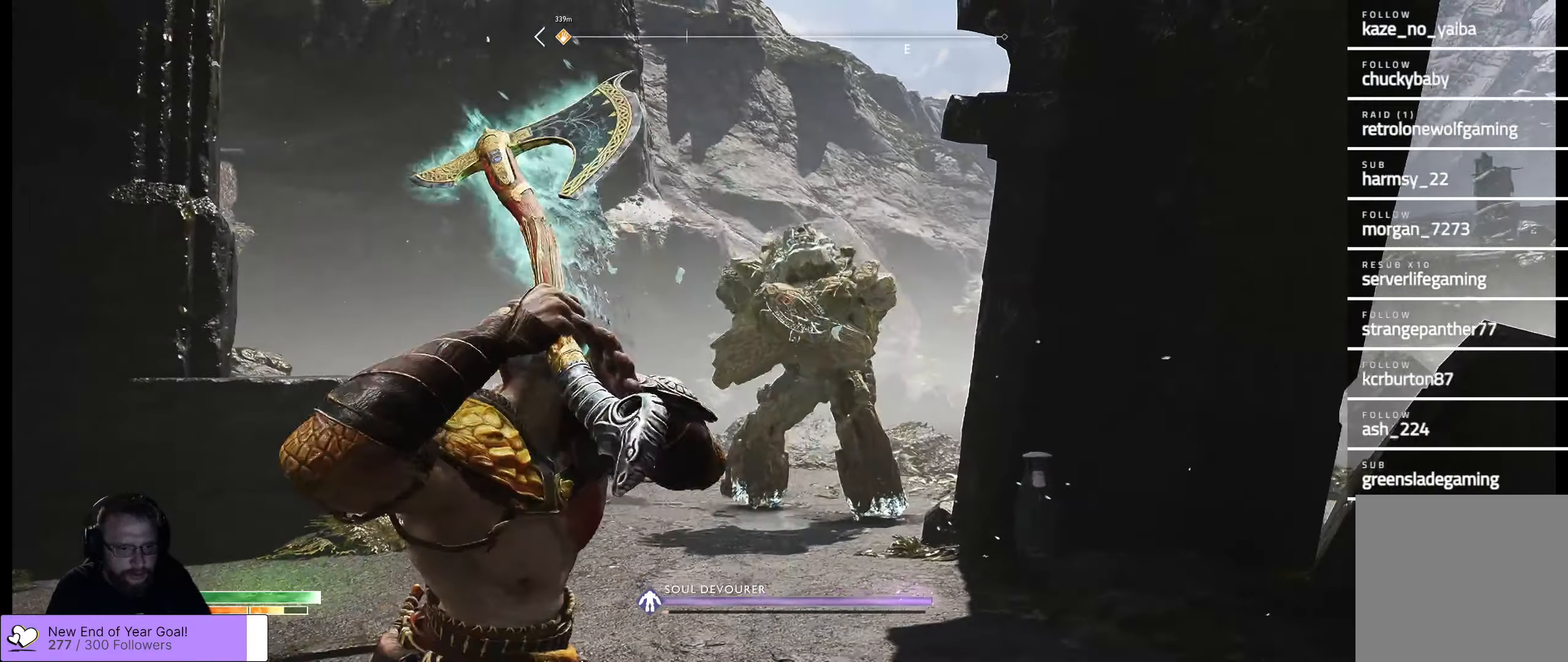
{"buttons": ["L2", "R2"], "left_stick": "right", "right_stick": "center", "events": [[16, "left_stick", "up-left"], [150, "left_stick", "up-right"], [216, "left_stick", "right"]]}
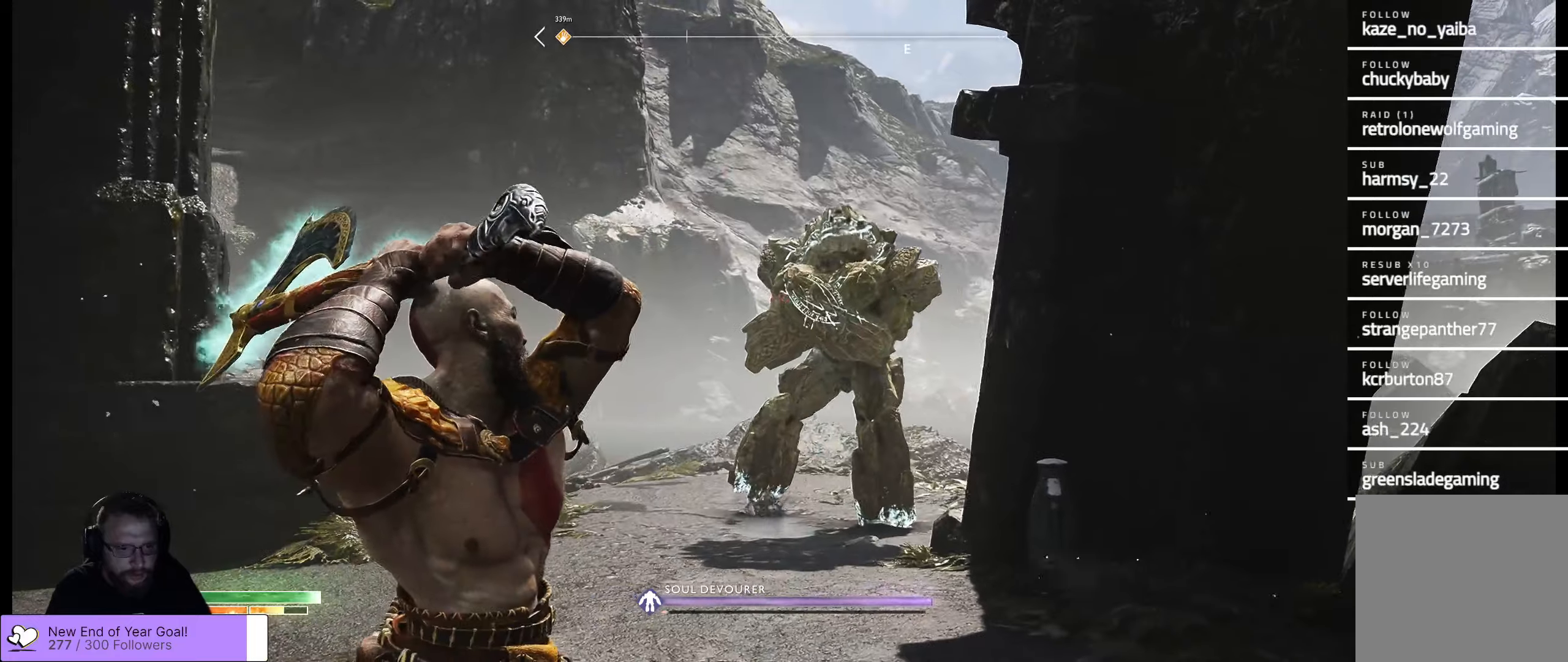
{"buttons": ["L2", "R2"], "left_stick": "left", "right_stick": "center", "events": [[100, "left_stick", "up-right"], [267, "left_stick", "center"], [317, "left_stick", "left"]]}
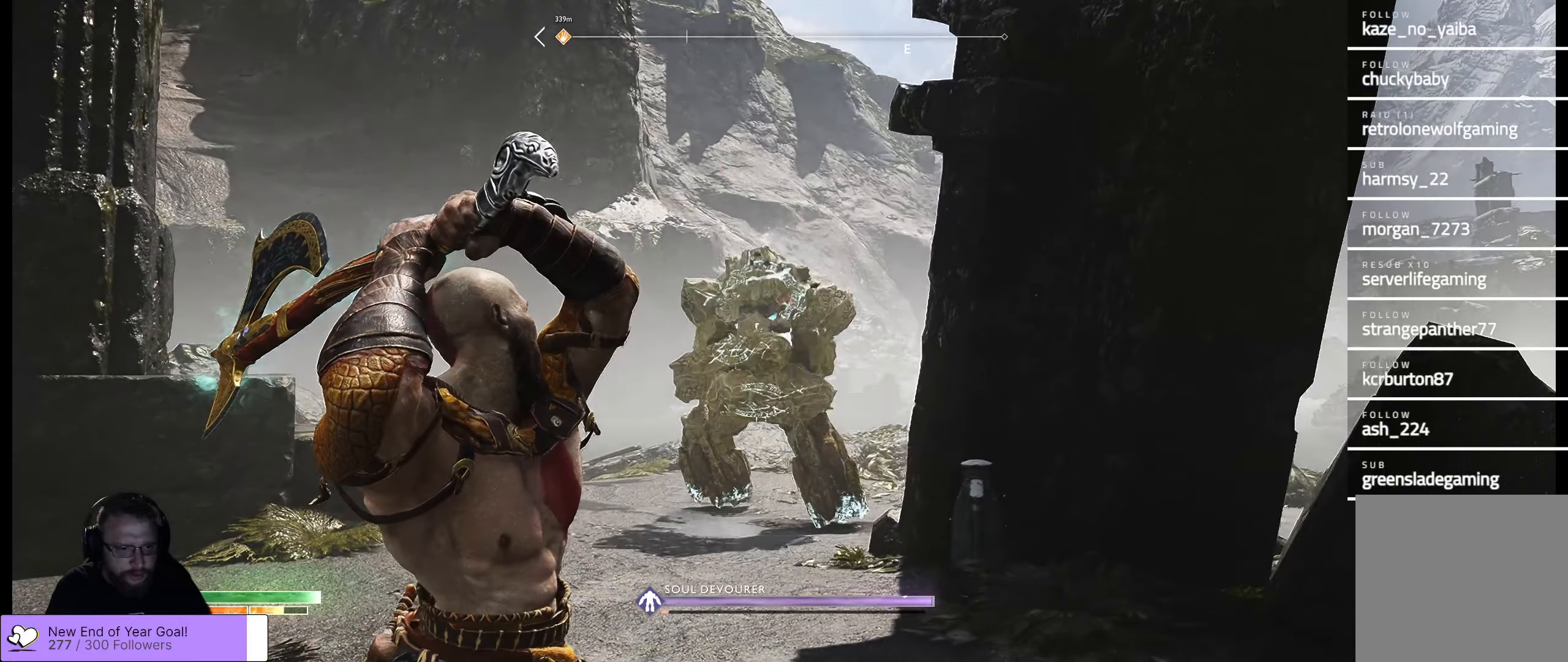
{"buttons": ["L2"], "left_stick": "up-right", "right_stick": "down-right", "events": [[200, "left_stick", "up-left"], [433, "left_stick", "up-right"], [433, "right_stick", "down-right"], [467, "R2", "up"]]}